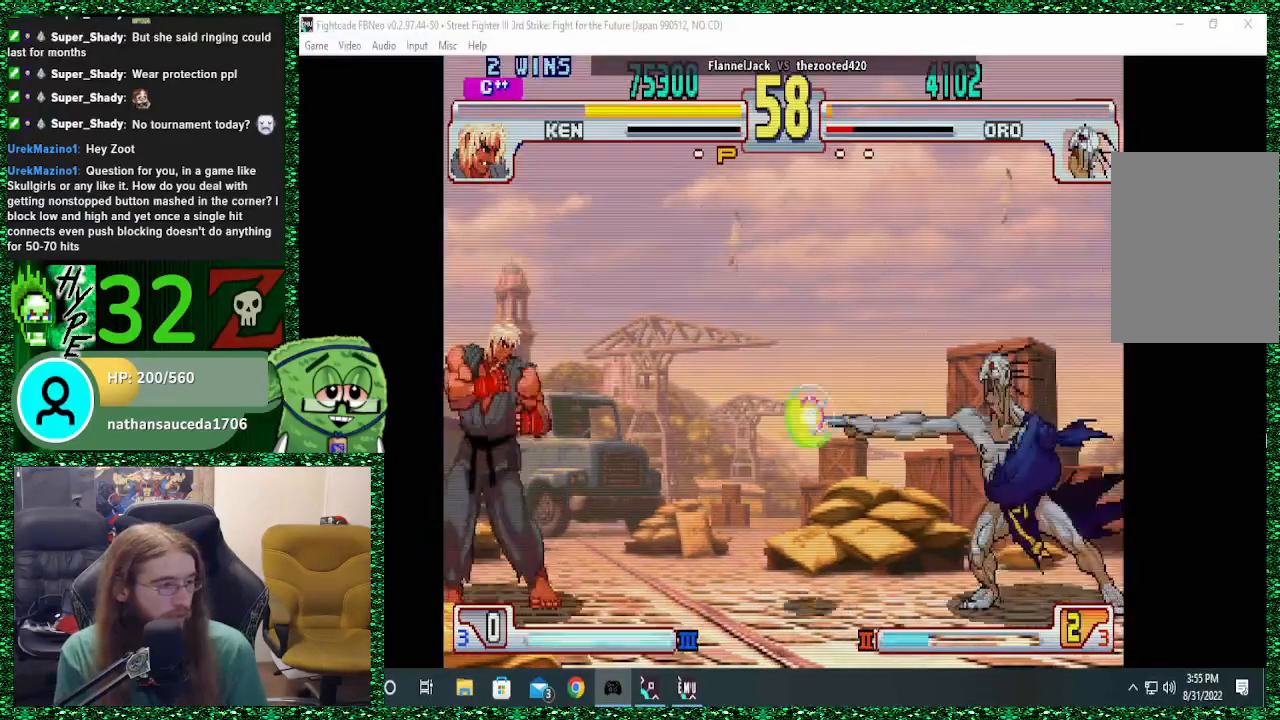
Gameplay with a controller (arcade stick); each line is a JSON object with the inputs held at the frame after it. "events" lists button and stick changes between this image and that frame as [ms after this image, input, new state], when the widget could be followed in between. Not read: L3 R3.
{"buttons": [], "left_stick": "left", "events": [[200, "left_stick", "center"], [300, "left_stick", "left"], [400, "left_stick", "center"], [500, "left_stick", "left"]]}
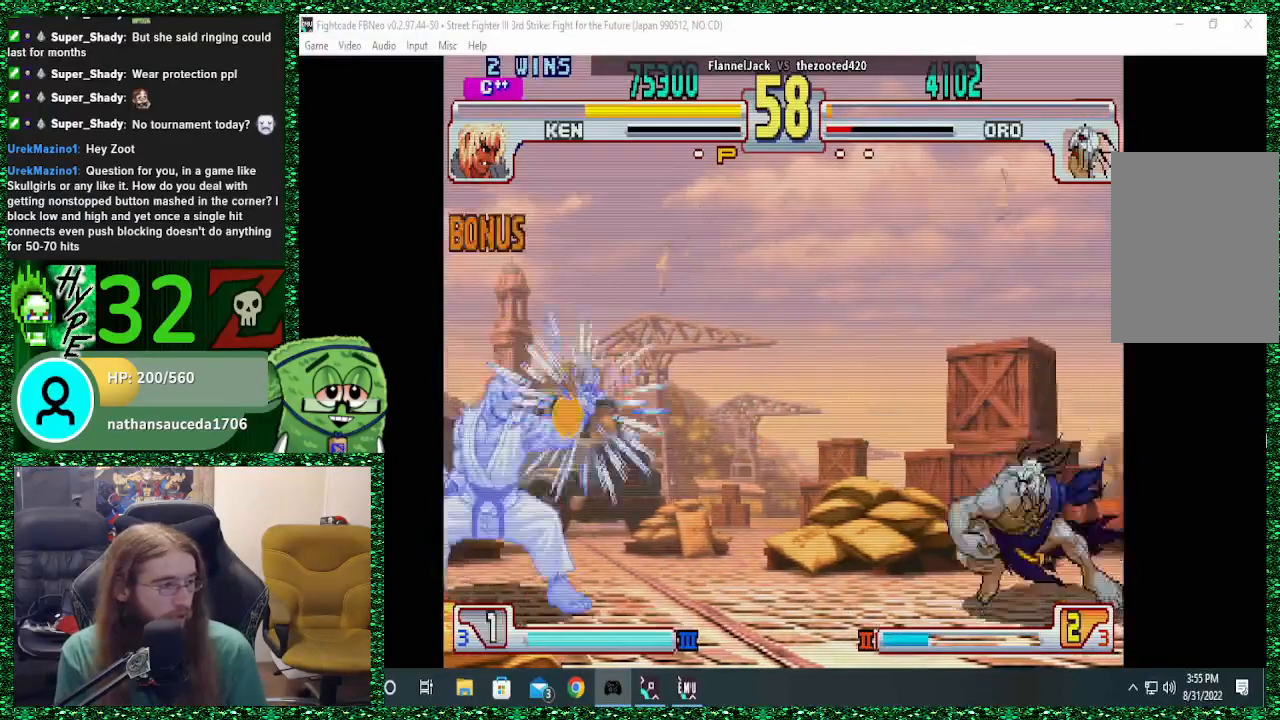
{"buttons": [], "left_stick": "left", "events": [[67, "left_stick", "center"], [133, "left_stick", "left"], [233, "left_stick", "center"], [333, "left_stick", "left"]]}
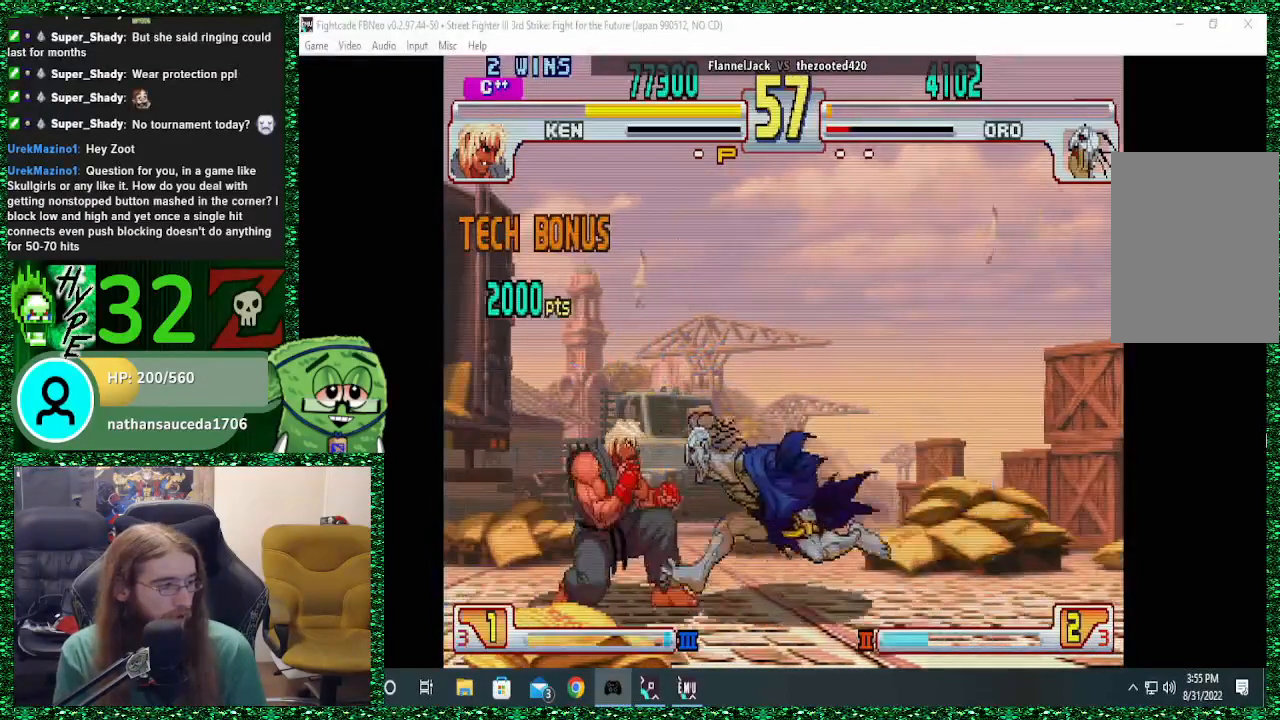
{"buttons": ["SQUARE", "R1"], "left_stick": "right", "events": [[100, "CIRCLE", "down"], [133, "CROSS", "down"], [133, "SQUARE", "down"], [200, "SQUARE", "up"], [233, "CIRCLE", "up"], [233, "CROSS", "up"], [333, "left_stick", "down"], [433, "left_stick", "right"], [500, "R1", "down"], [500, "SQUARE", "down"]]}
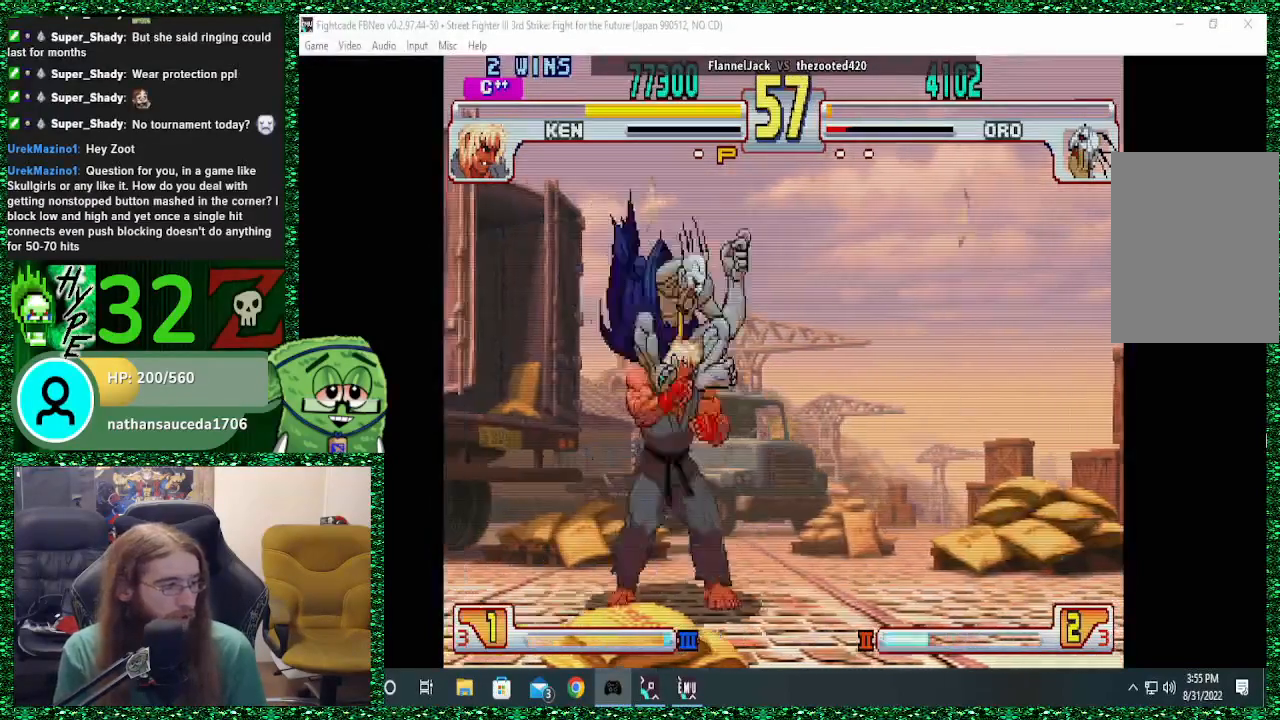
{"buttons": ["SQUARE", "TRIANGLE", "R1"], "left_stick": "left", "events": [[33, "TRIANGLE", "down"], [33, "left_stick", "up"], [100, "left_stick", "left"], [167, "R1", "up"], [167, "SQUARE", "up"], [167, "TRIANGLE", "up"], [167, "left_stick", "down"], [200, "R1", "down"], [200, "SQUARE", "down"], [200, "TRIANGLE", "down"], [267, "R1", "up"], [267, "left_stick", "left"], [300, "TRIANGLE", "up"], [333, "R1", "down"], [333, "TRIANGLE", "down"], [333, "left_stick", "down"], [433, "R1", "up"], [433, "left_stick", "up"], [467, "TRIANGLE", "up"], [500, "R1", "down"], [500, "TRIANGLE", "down"], [500, "left_stick", "left"]]}
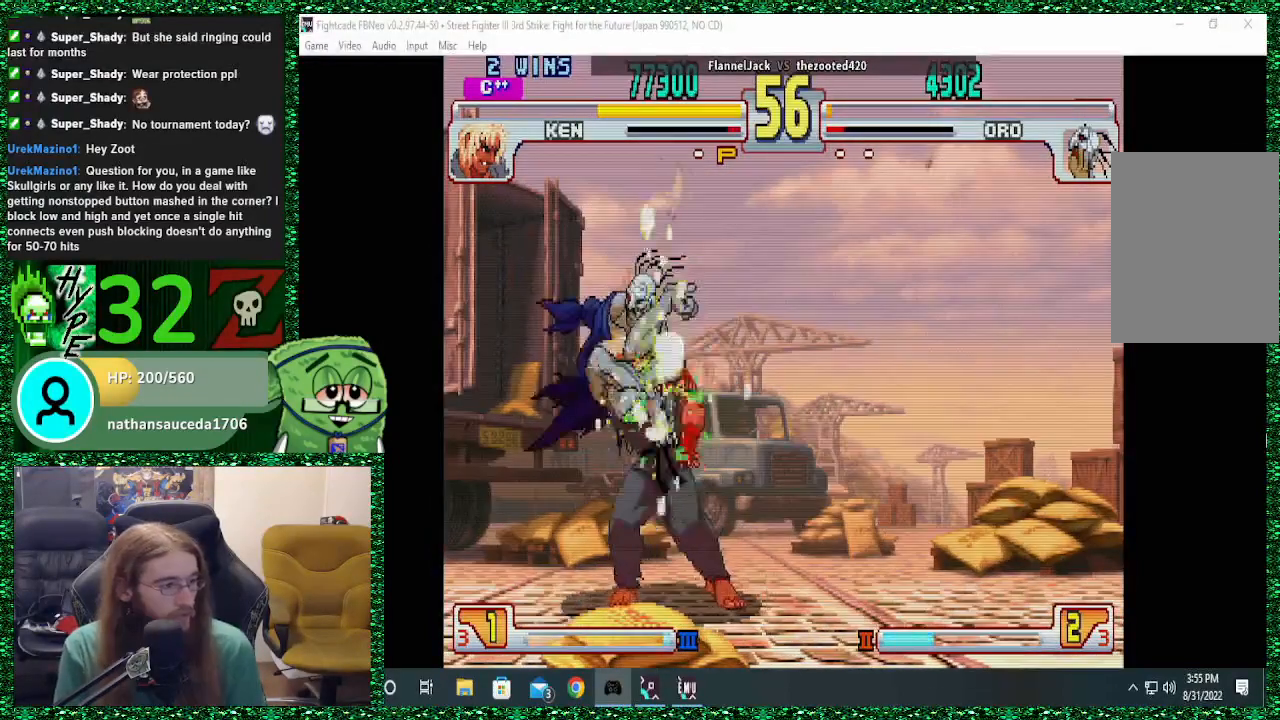
{"buttons": [], "left_stick": "down"}
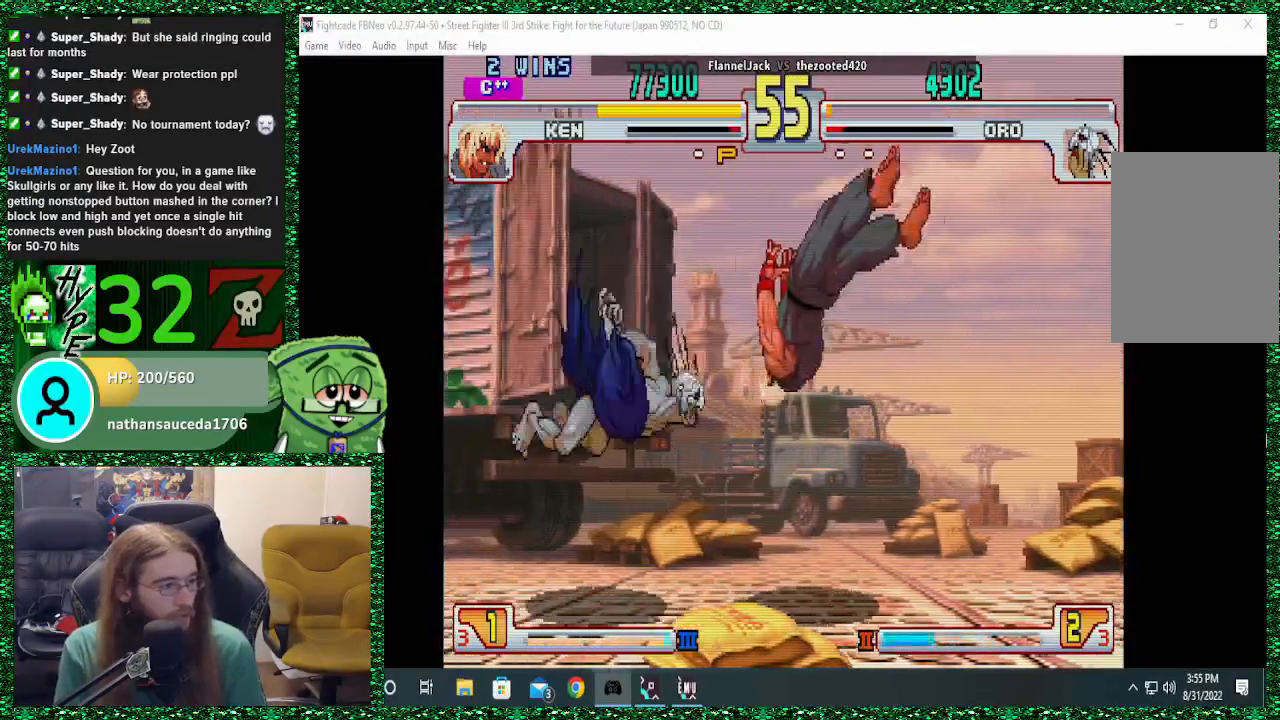
{"buttons": [], "left_stick": "right", "events": [[100, "left_stick", "right"], [200, "left_stick", "down"], [300, "left_stick", "right"], [367, "SQUARE", "down"], [433, "SQUARE", "up"]]}
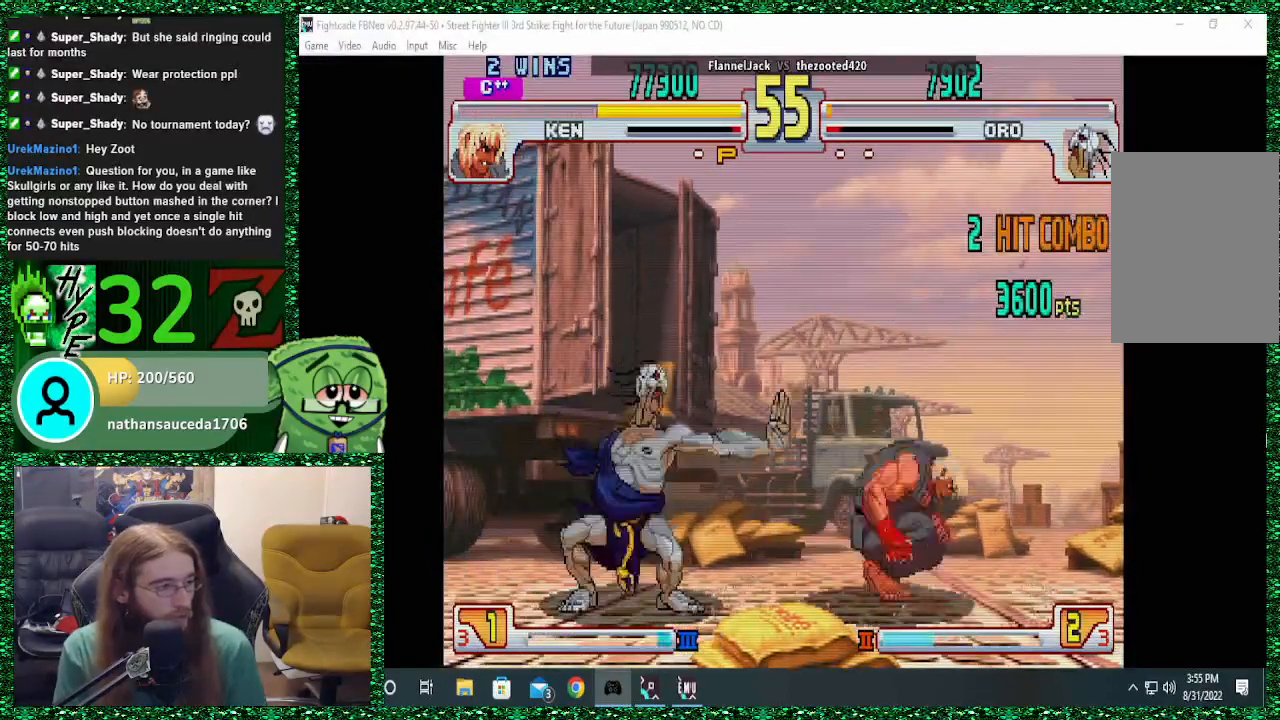
{"buttons": [], "left_stick": "up-right", "events": [[367, "left_stick", "up-right"]]}
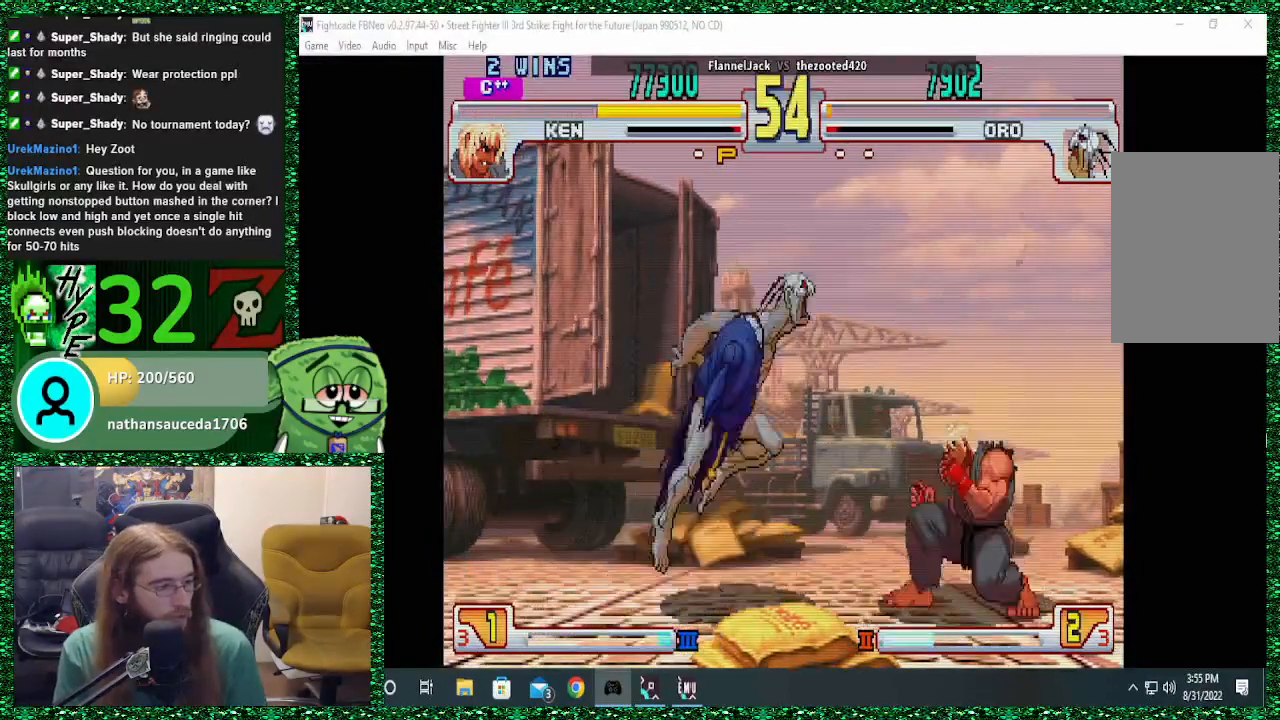
{"buttons": [], "left_stick": "left", "events": [[100, "left_stick", "center"], [400, "CIRCLE", "down"], [500, "CIRCLE", "up"], [500, "left_stick", "left"]]}
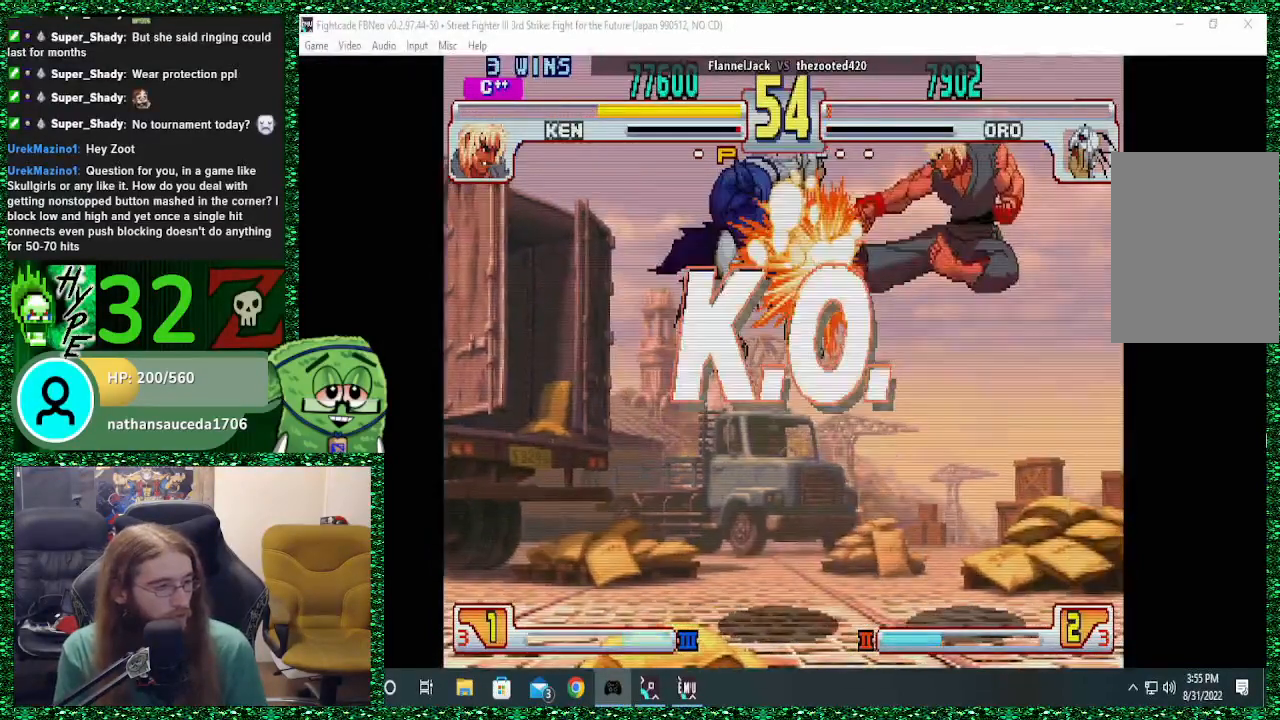
{"buttons": [], "left_stick": "center", "events": [[267, "left_stick", "center"]]}